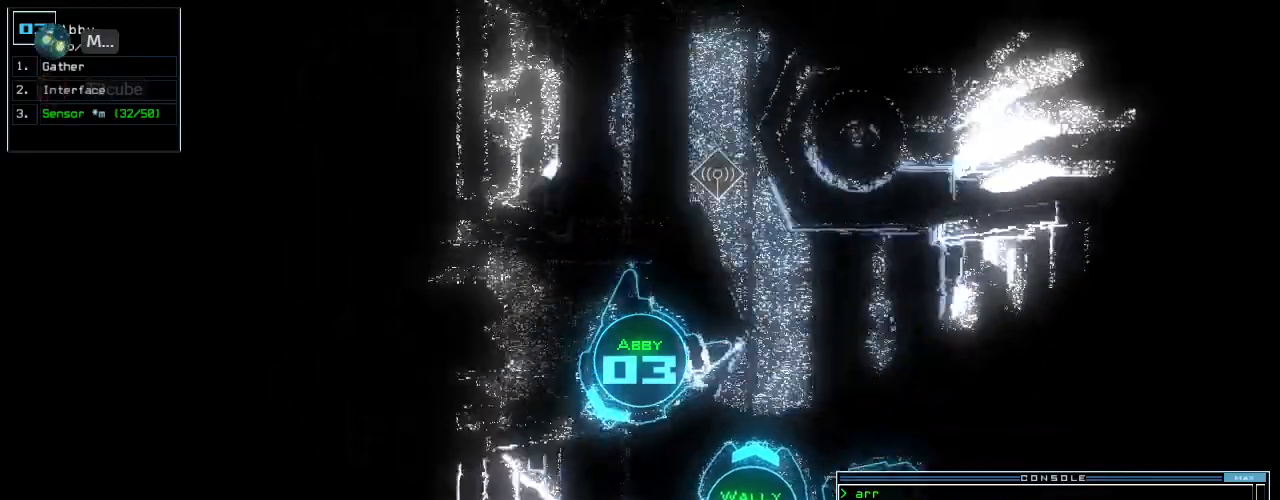
Gameplay with keyboard; each line is a JSON object with the keys held at the frame after it. "events" lists presses ("down") and releases ("up") of ".", "0", "1", "2", "3", "4", "5", "6", "7", "8", "9", "a", "b", "backspace", "c", "caps_lock", "comma", "ctrl_l", "ctrl_r", "d", "down", "e", "equals", "escape", "f", "g", "h", "i", "j", "k", "l", "left", "m", "minus", "n", "num0", "o", "p", "q", "quote", "r", "return", "right", "s", "semicolon", "shift_l", "shift_r", "space", "t", "tab", "tilde", "u", "up", "v", "w", "x", "y" and "z" between this image and that frame as [ms after this image, input, new state], when the widget could be followed in between. No other keys are recorded. Mouse input is not recorded.
{"keys": ["up"], "events": [[60, "left", "down"], [160, "left", "up"], [280, "left", "down"], [440, "left", "up"]]}
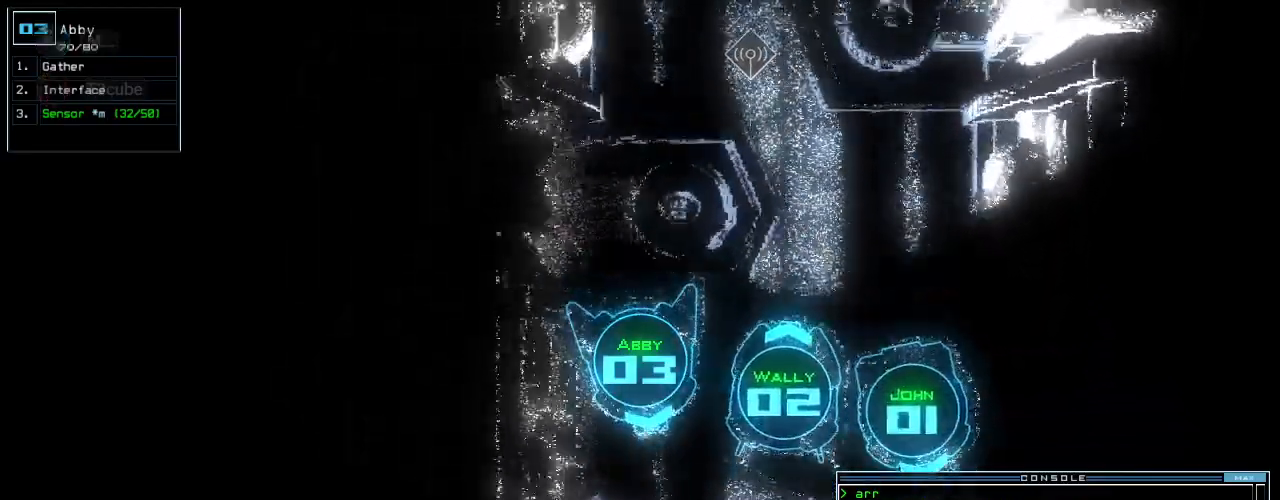
{"keys": [], "events": [[220, "up", "up"]]}
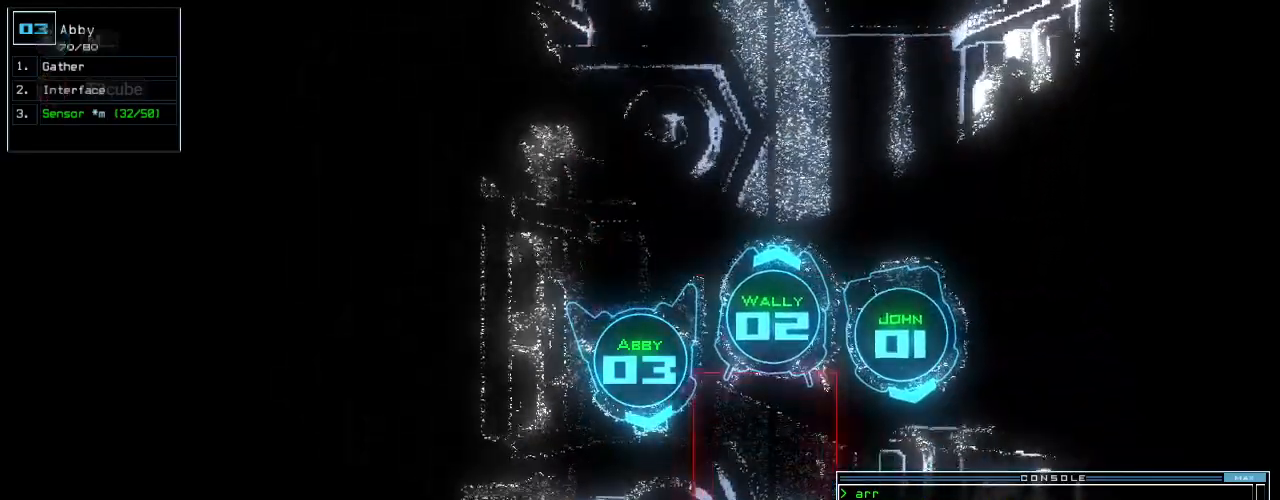
{"keys": [], "events": [[220, "right", "down"], [300, "right", "up"]]}
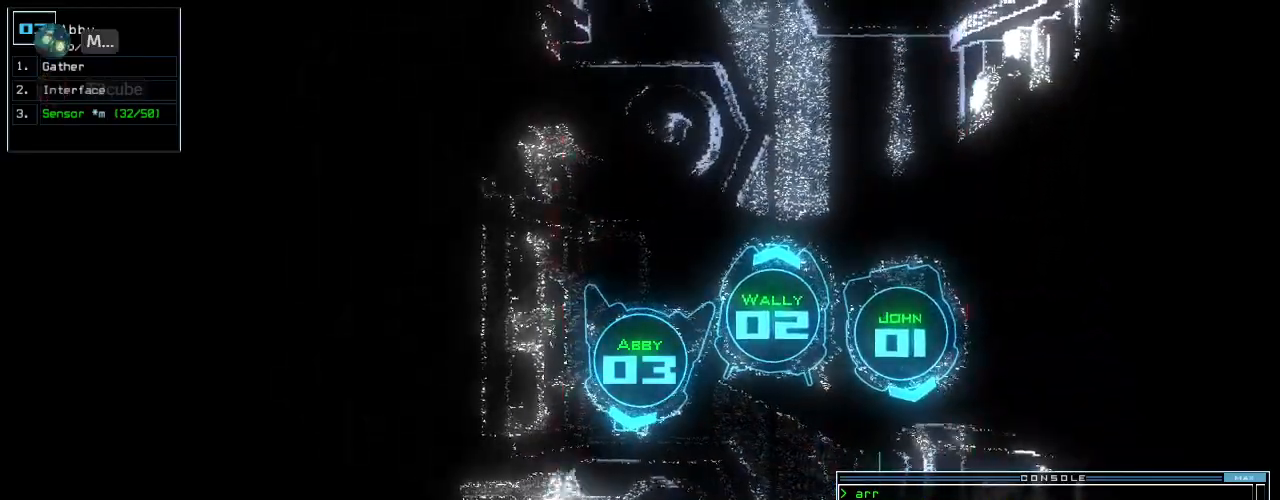
{"keys": ["left"], "events": [[20, "left", "down"], [80, "left", "up"], [460, "left", "down"]]}
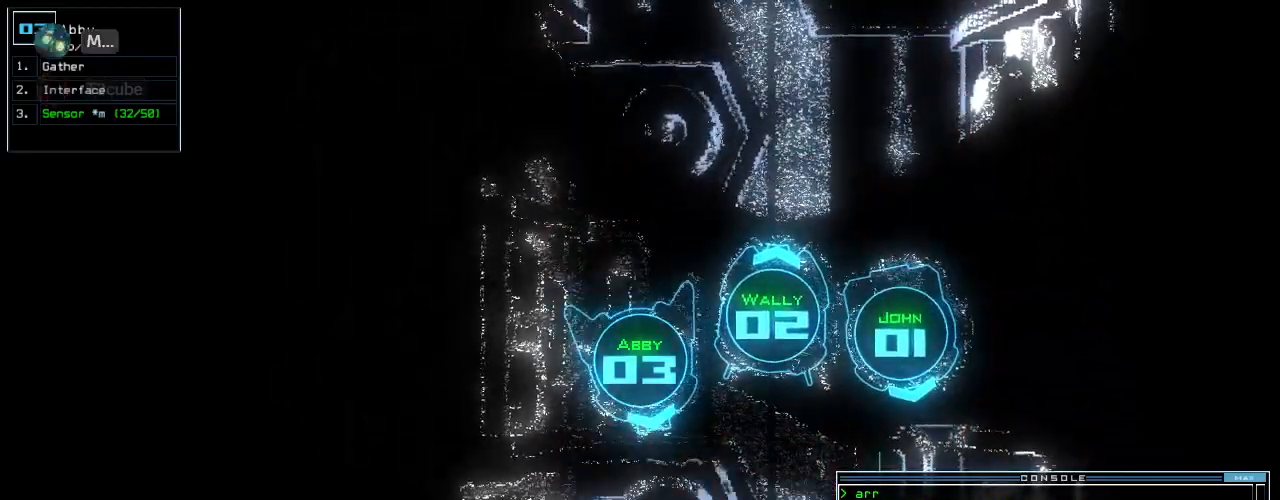
{"keys": ["left"], "events": []}
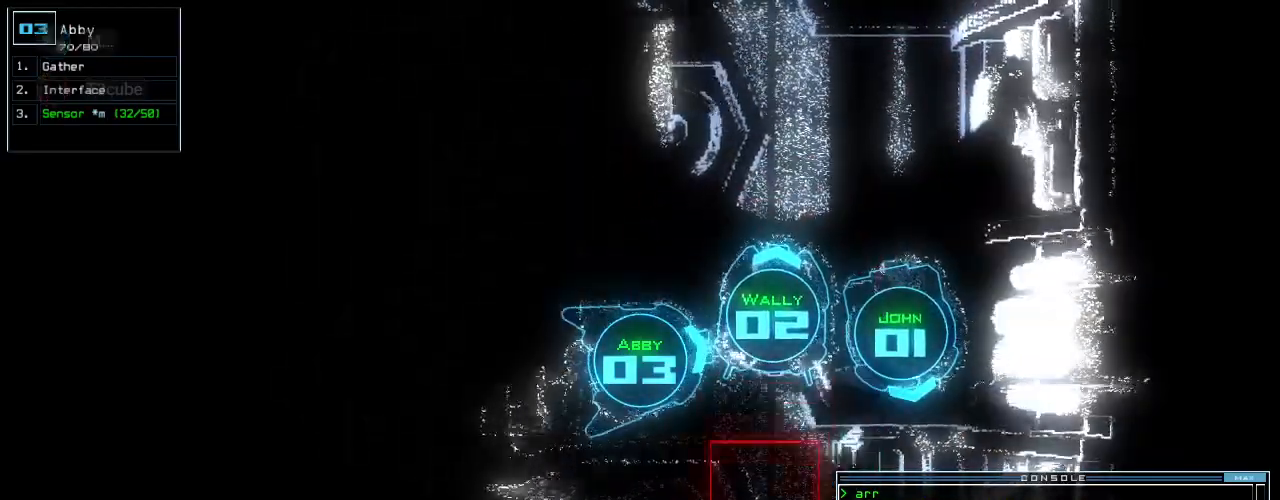
{"keys": ["left", "up"], "events": [[260, "up", "down"]]}
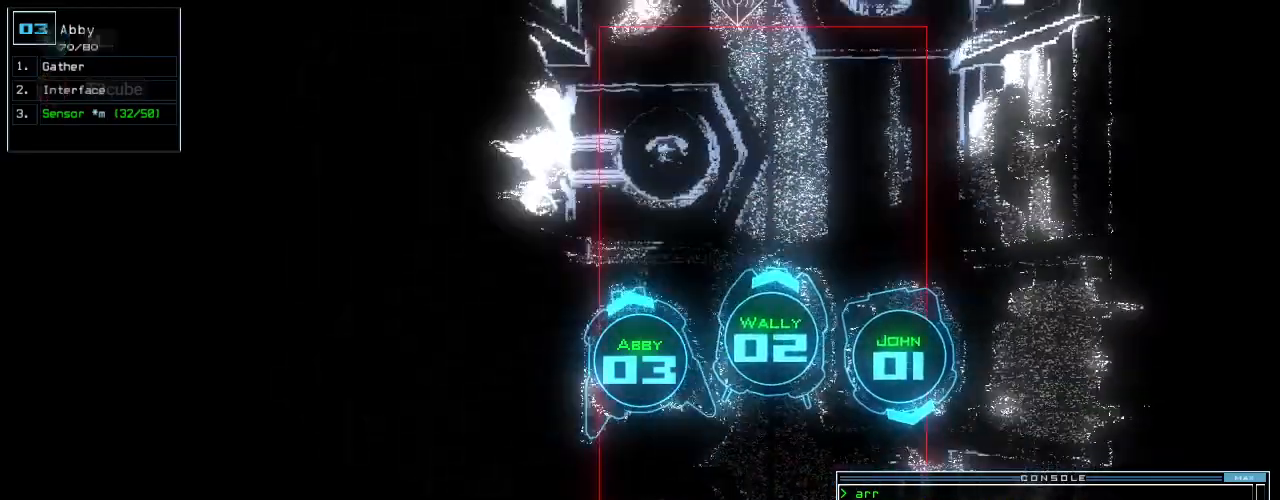
{"keys": ["right", "up"], "events": [[100, "left", "up"], [160, "right", "down"]]}
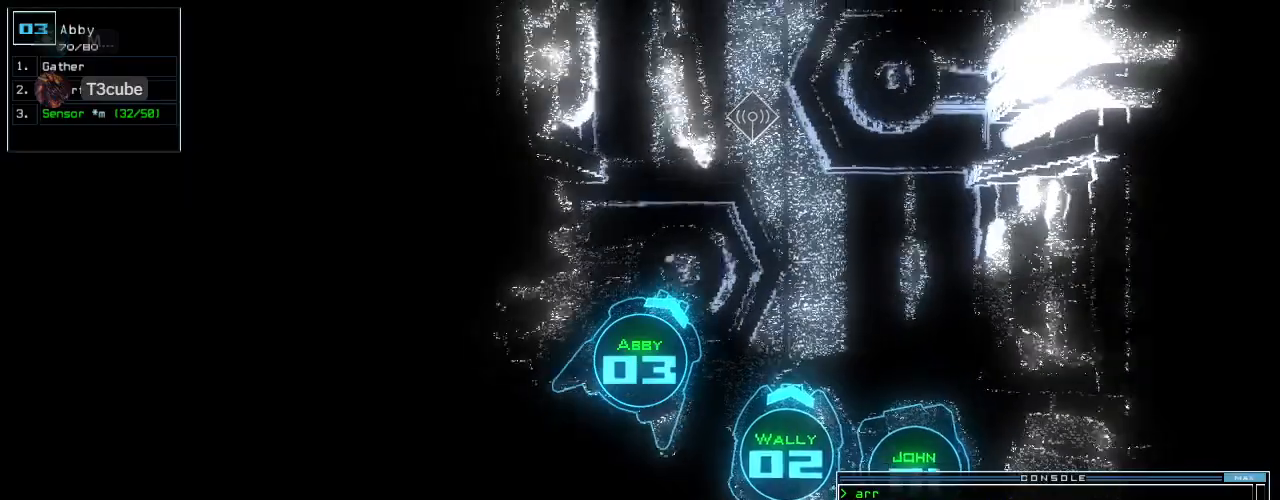
{"keys": [], "events": [[20, "right", "up"], [100, "left", "down"], [220, "left", "up"], [240, "up", "up"]]}
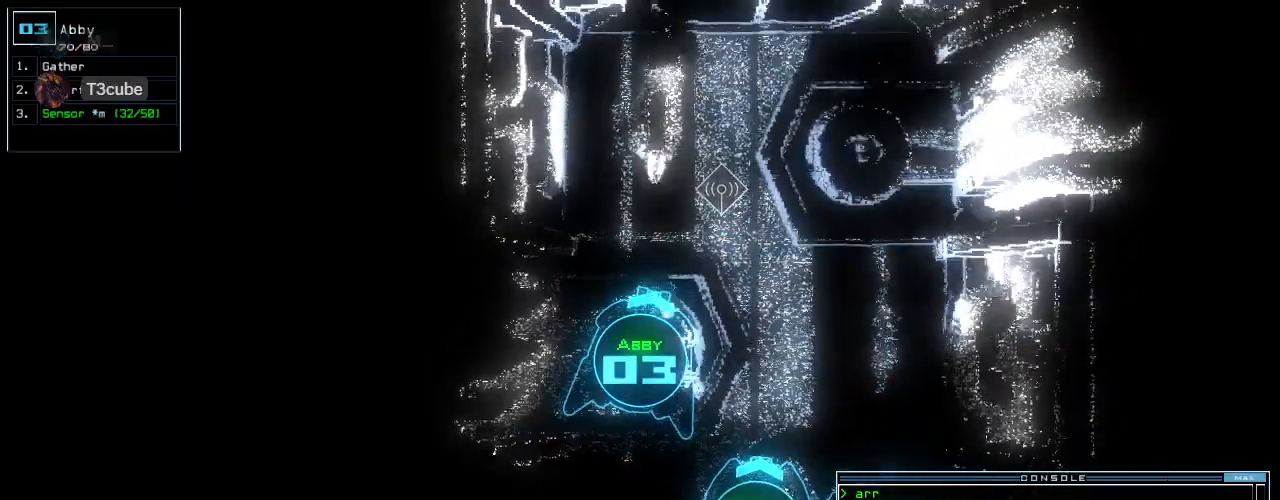
{"keys": [], "events": []}
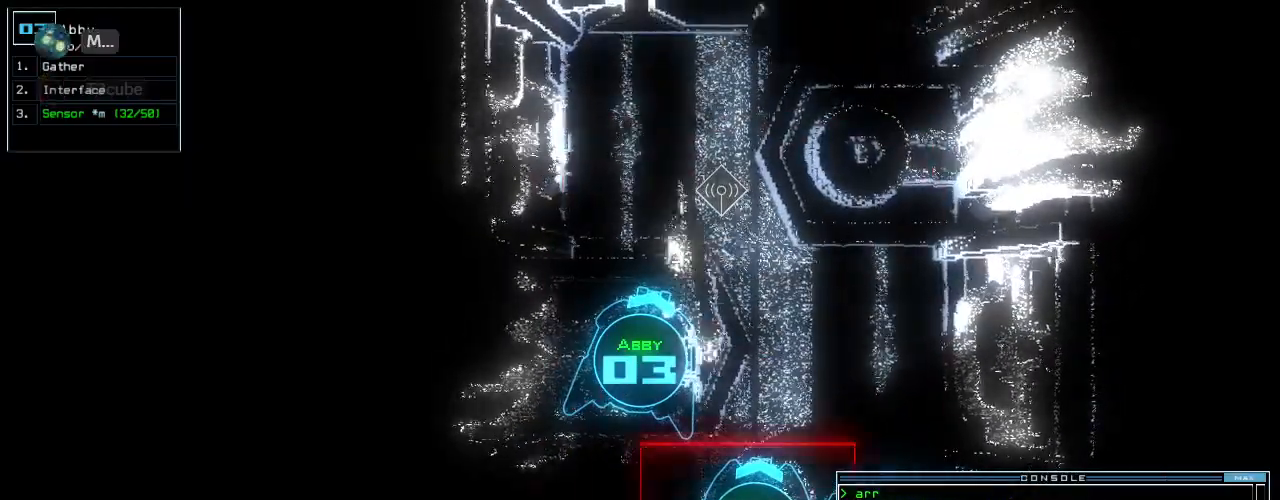
{"keys": ["right"], "events": [[120, "right", "down"]]}
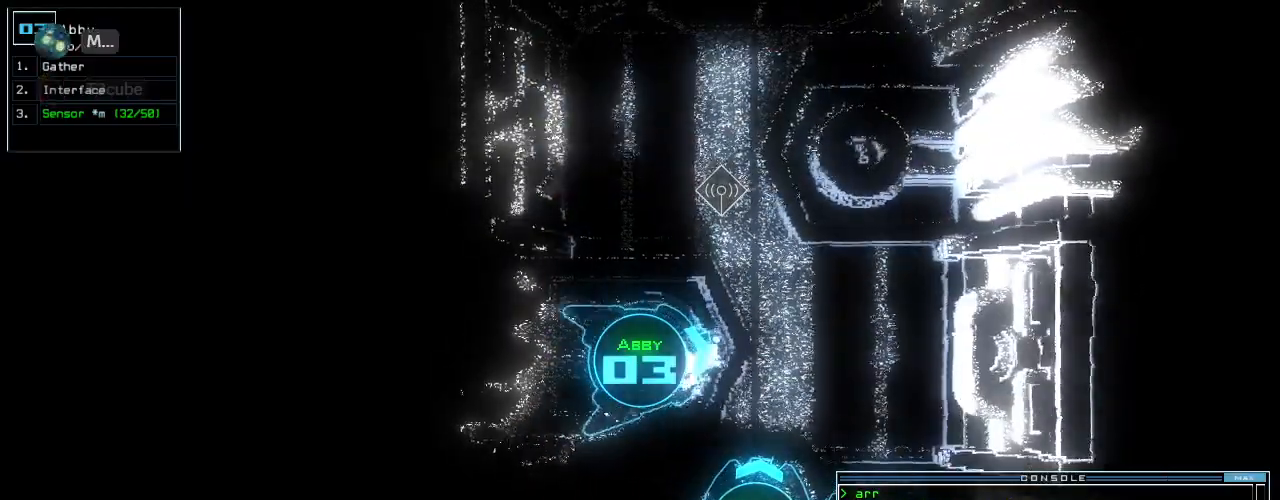
{"keys": [], "events": [[400, "right", "up"]]}